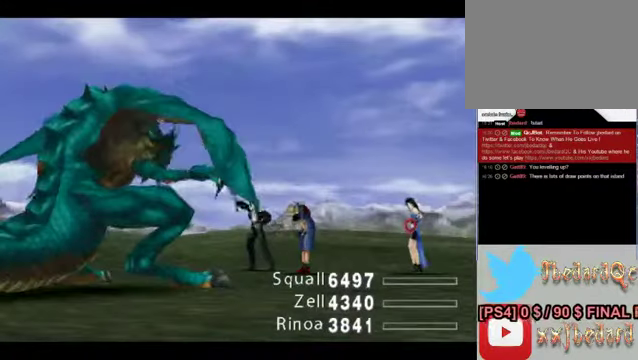
Gameplay with a controller (Xbox layout); each line is a JSON object with the inputs held at the frame after it (dt_ms = milliseconds from this image to that frame). "events" lists button and stick changes between this image and that frame as [ms after this image, input, new state], when the widget could be followed in between. Not read: L1 L3 R1 R3 SELECT right_stick.
{"dt_ms": 500, "buttons": ["START"], "left_stick": "center", "events": [[234, "START", "down"]]}
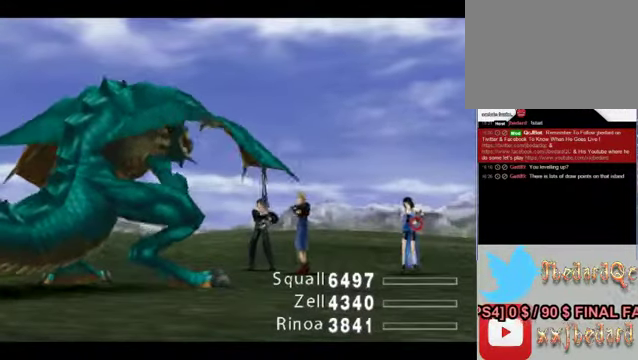
{"dt_ms": 500, "buttons": ["START"], "left_stick": "center", "events": []}
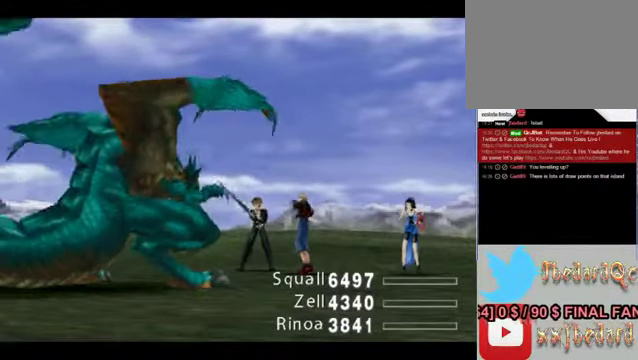
{"dt_ms": 500, "buttons": ["START"], "left_stick": "center", "events": []}
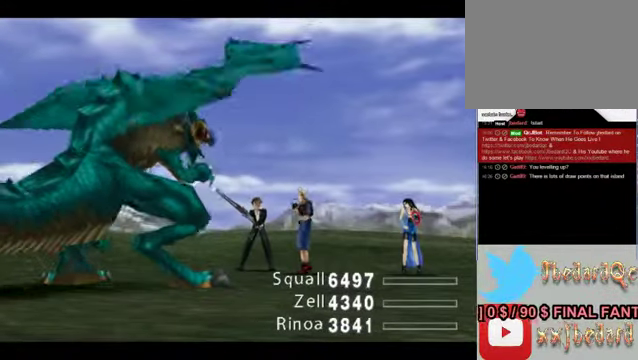
{"dt_ms": 500, "buttons": ["START"], "left_stick": "center", "events": []}
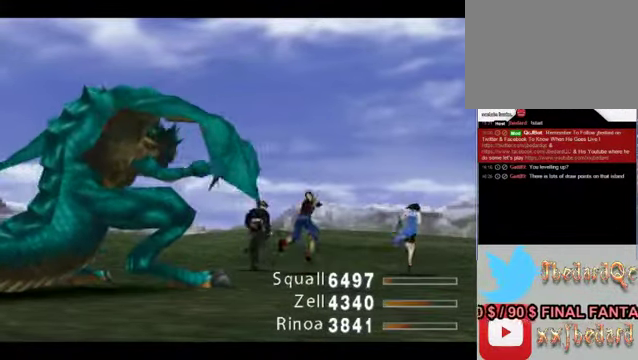
{"dt_ms": 500, "buttons": ["START"], "left_stick": "center", "events": []}
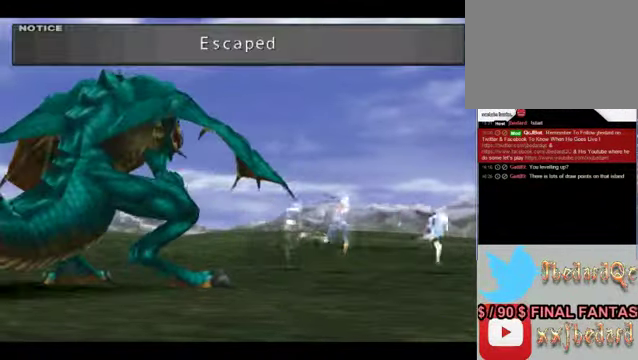
{"dt_ms": 500, "buttons": [], "left_stick": "center", "events": [[500, "START", "up"]]}
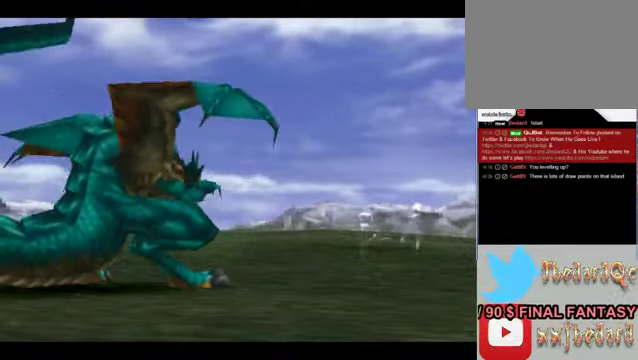
{"dt_ms": 500, "buttons": [], "left_stick": "center", "events": []}
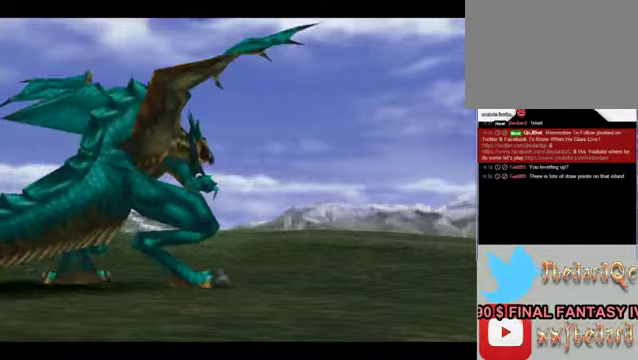
{"dt_ms": 500, "buttons": [], "left_stick": "center", "events": []}
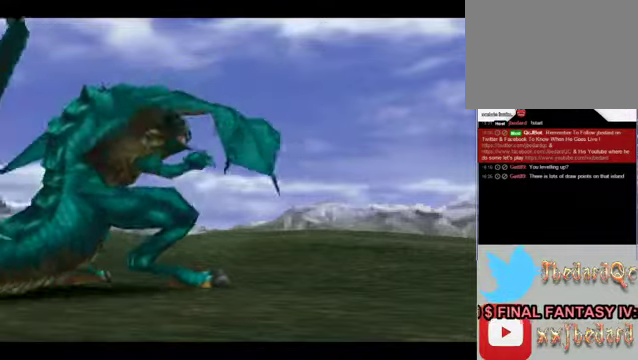
{"dt_ms": 500, "buttons": [], "left_stick": "center", "events": []}
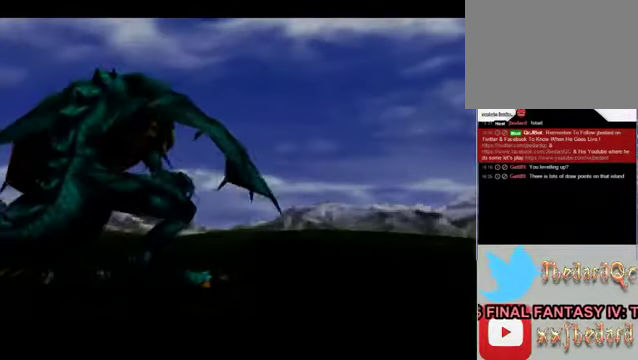
{"dt_ms": 500, "buttons": [], "left_stick": "center", "events": []}
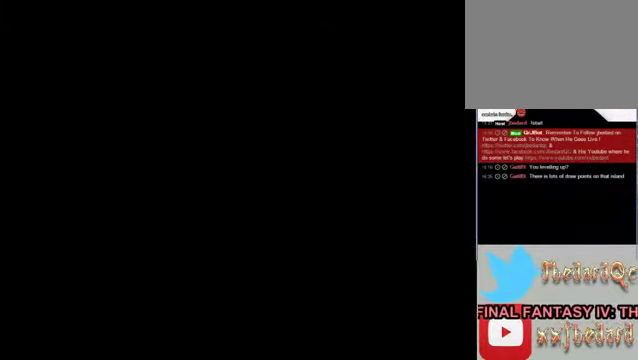
{"dt_ms": 500, "buttons": [], "left_stick": "center", "events": []}
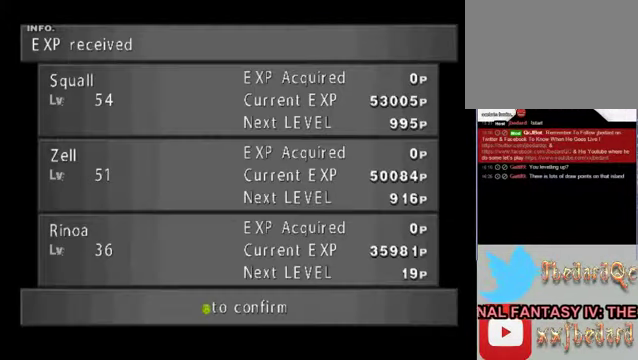
{"dt_ms": 500, "buttons": [], "left_stick": "center", "events": []}
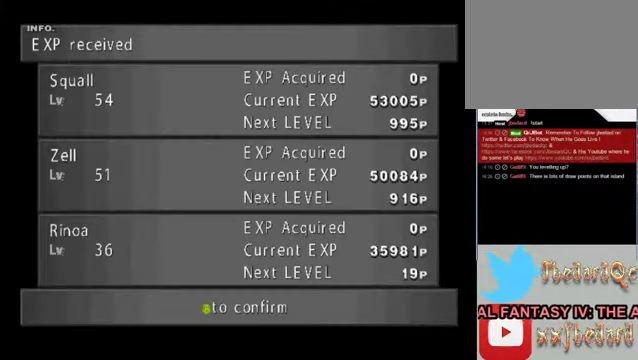
{"dt_ms": 500, "buttons": [], "left_stick": "center", "events": []}
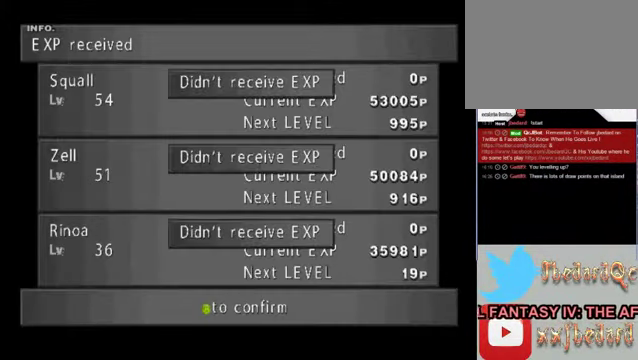
{"dt_ms": 500, "buttons": ["A"], "left_stick": "center", "events": [[200, "A", "down"], [400, "A", "up"], [467, "A", "down"]]}
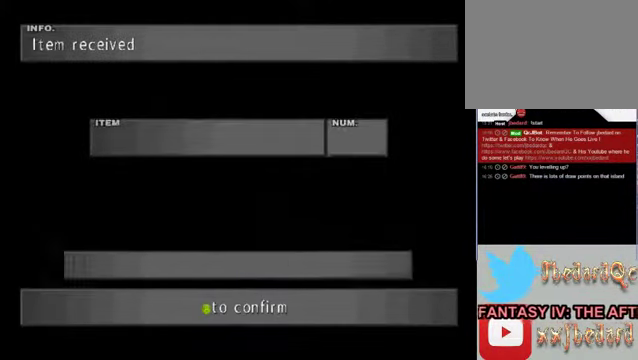
{"dt_ms": 1000, "buttons": ["A"], "left_stick": "center"}
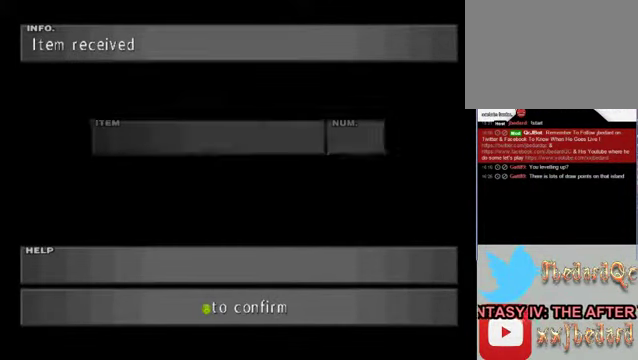
{"dt_ms": 500, "buttons": [], "left_stick": "center", "events": [[267, "A", "up"]]}
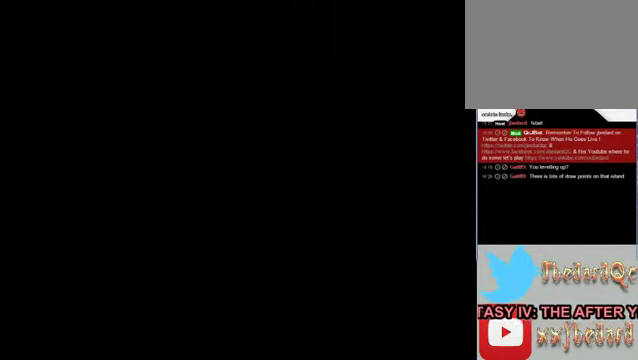
{"dt_ms": 500, "buttons": [], "left_stick": "center", "events": []}
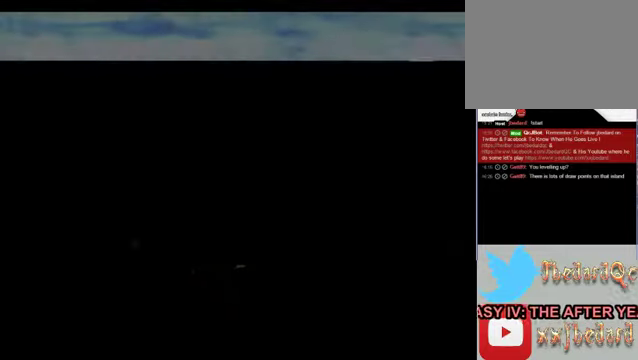
{"dt_ms": 500, "buttons": [], "left_stick": "center", "events": []}
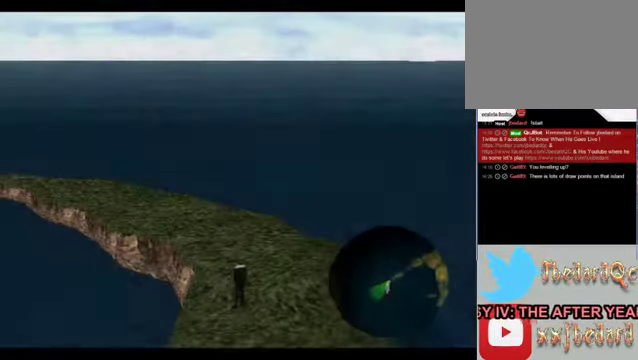
{"dt_ms": 500, "buttons": [], "left_stick": "up-left", "events": [[433, "left_stick", "up-left"]]}
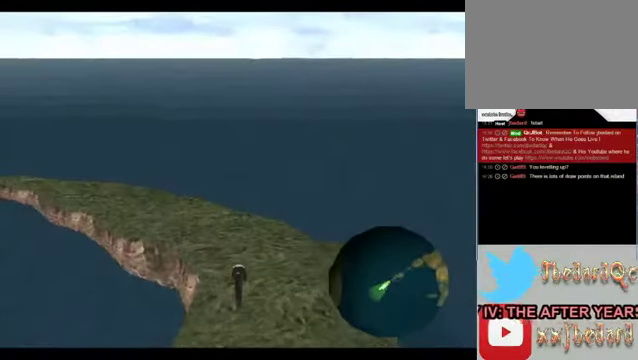
{"dt_ms": 500, "buttons": [], "left_stick": "up-left", "events": []}
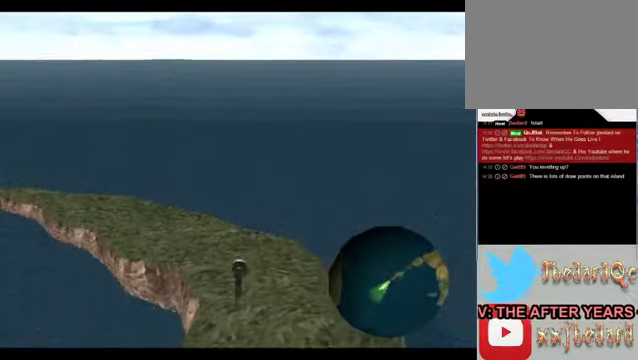
{"dt_ms": 500, "buttons": [], "left_stick": "up", "events": [[500, "left_stick", "up"]]}
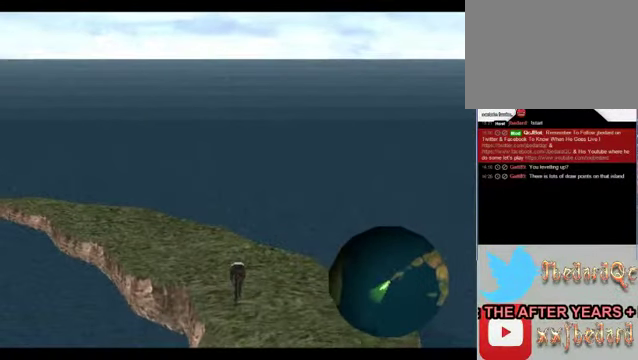
{"dt_ms": 500, "buttons": [], "left_stick": "up", "events": []}
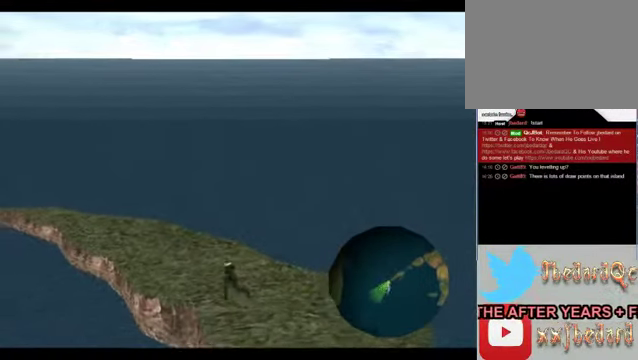
{"dt_ms": 500, "buttons": [], "left_stick": "up", "events": []}
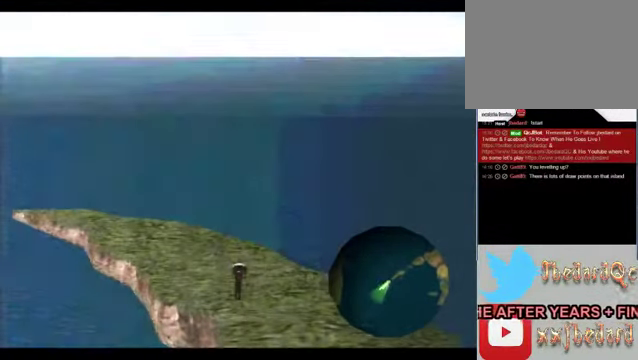
{"dt_ms": 500, "buttons": [], "left_stick": "center", "events": [[100, "left_stick", "center"]]}